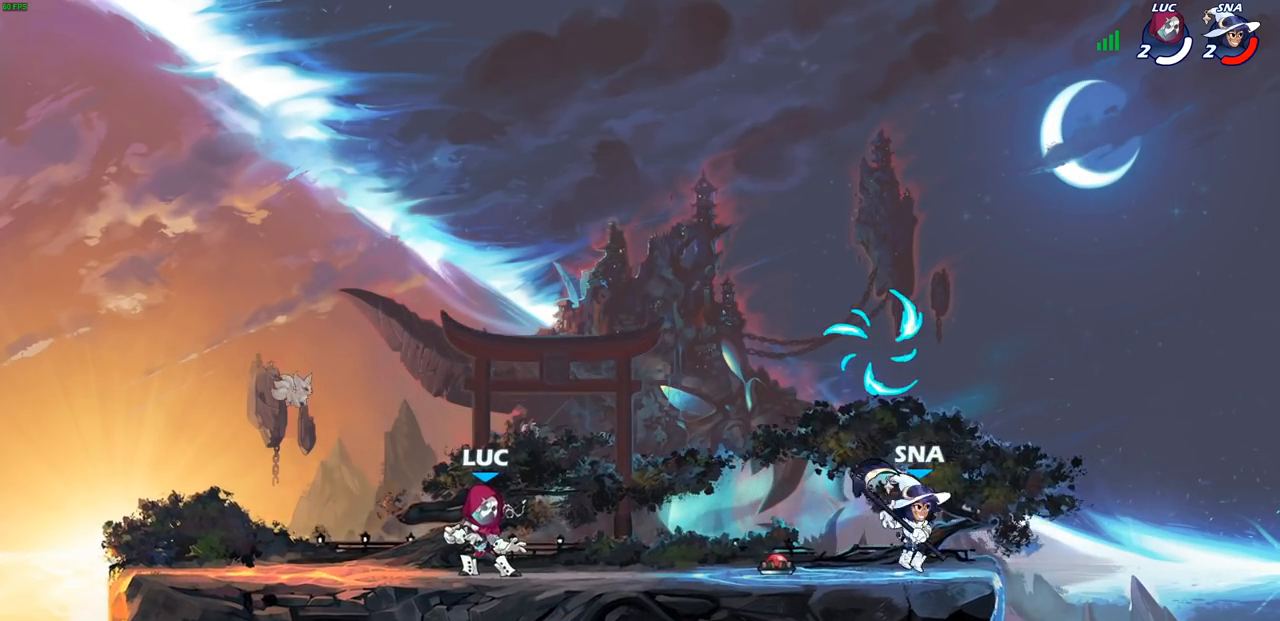
Gameplay with a controller (PlayStation layout); each line is a JSON object with the inputs held at the frame after it. "events" lists button and stick changes between this image and that frame as [ms after this image, input, new state], when the widget could be followed in between.
{"buttons": ["CROSS"], "left_stick": "up", "right_stick": "center", "events": [[117, "R1", "down"], [117, "R2", "down"], [167, "CROSS", "down"], [267, "R1", "up"], [267, "R2", "up"], [300, "CROSS", "up"], [433, "CROSS", "down"], [450, "left_stick", "up"]]}
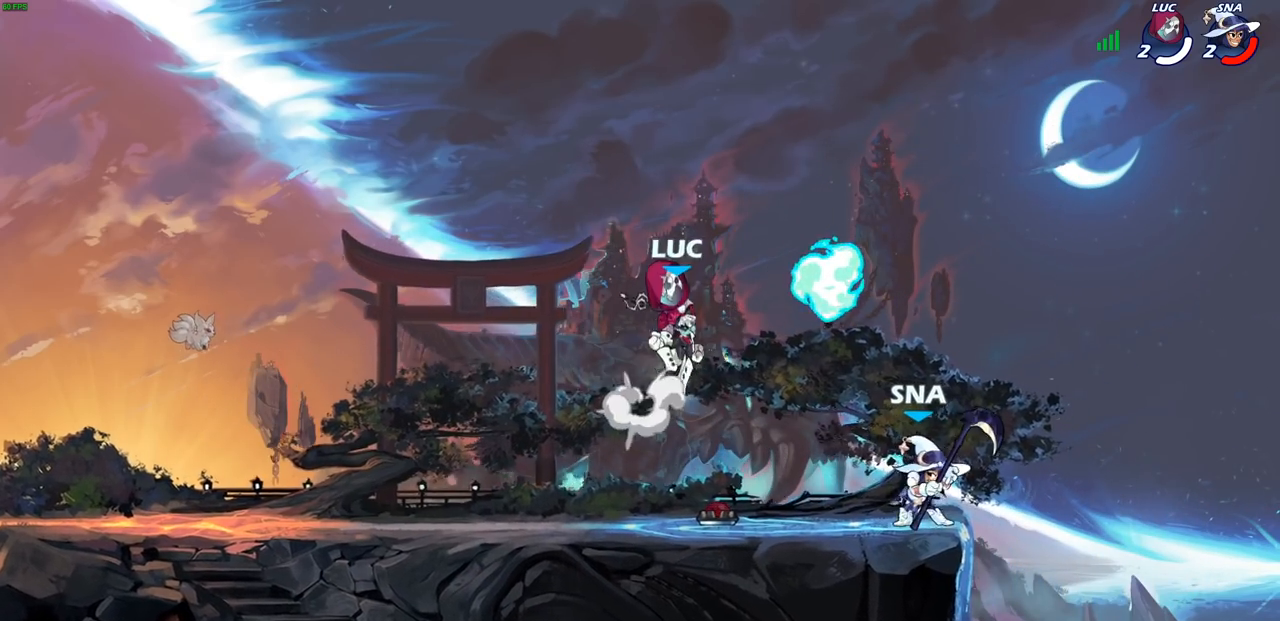
{"buttons": [], "left_stick": "center", "right_stick": "center", "events": [[50, "CROSS", "up"], [117, "left_stick", "left"], [233, "left_stick", "down"], [283, "left_stick", "down-right"], [467, "left_stick", "center"]]}
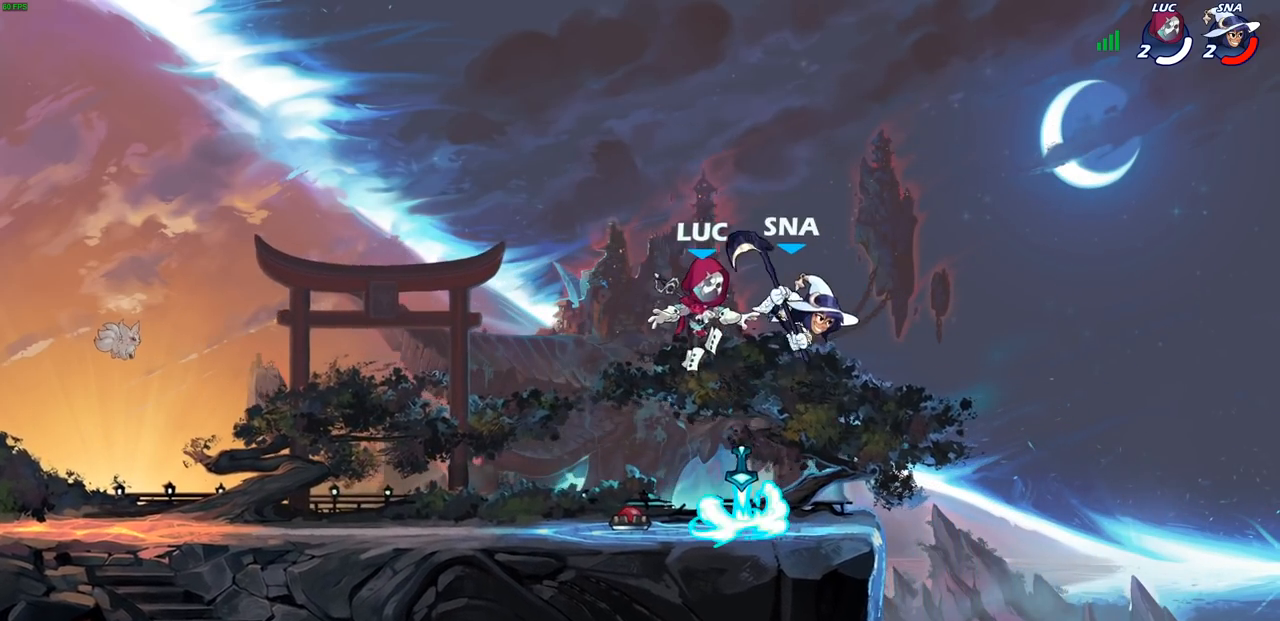
{"buttons": ["R2"], "left_stick": "center", "right_stick": "center", "events": [[183, "R1", "down"], [300, "R1", "up"], [400, "left_stick", "up-left"], [467, "left_stick", "center"], [500, "R2", "down"]]}
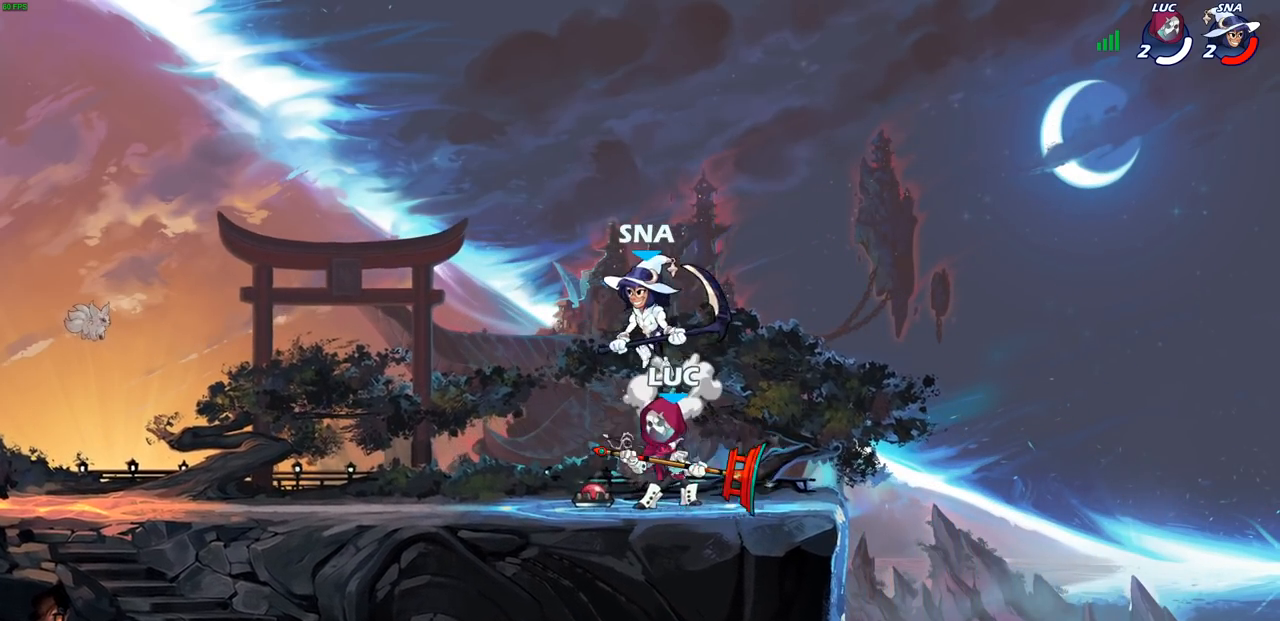
{"buttons": ["CROSS"], "left_stick": "left", "right_stick": "center", "events": [[250, "R2", "up"], [367, "CROSS", "down"], [400, "left_stick", "left"]]}
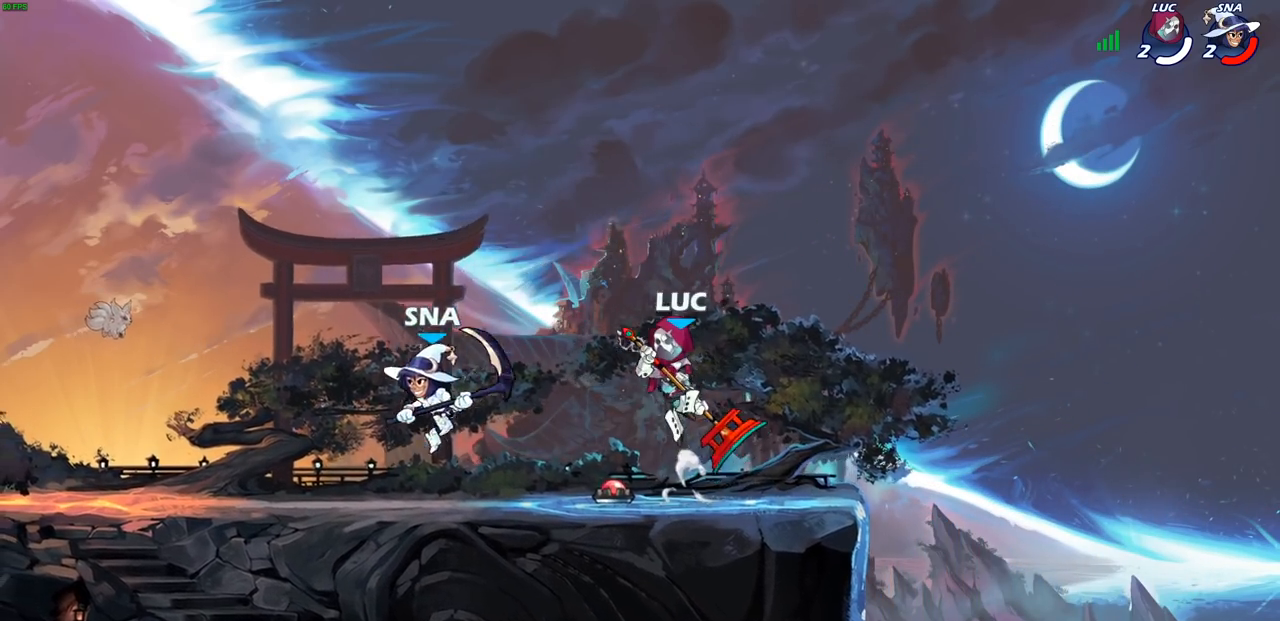
{"buttons": [], "left_stick": "center", "right_stick": "center", "events": [[33, "CROSS", "up"], [183, "left_stick", "down-left"], [267, "R1", "down"], [317, "R1", "up"], [367, "left_stick", "center"]]}
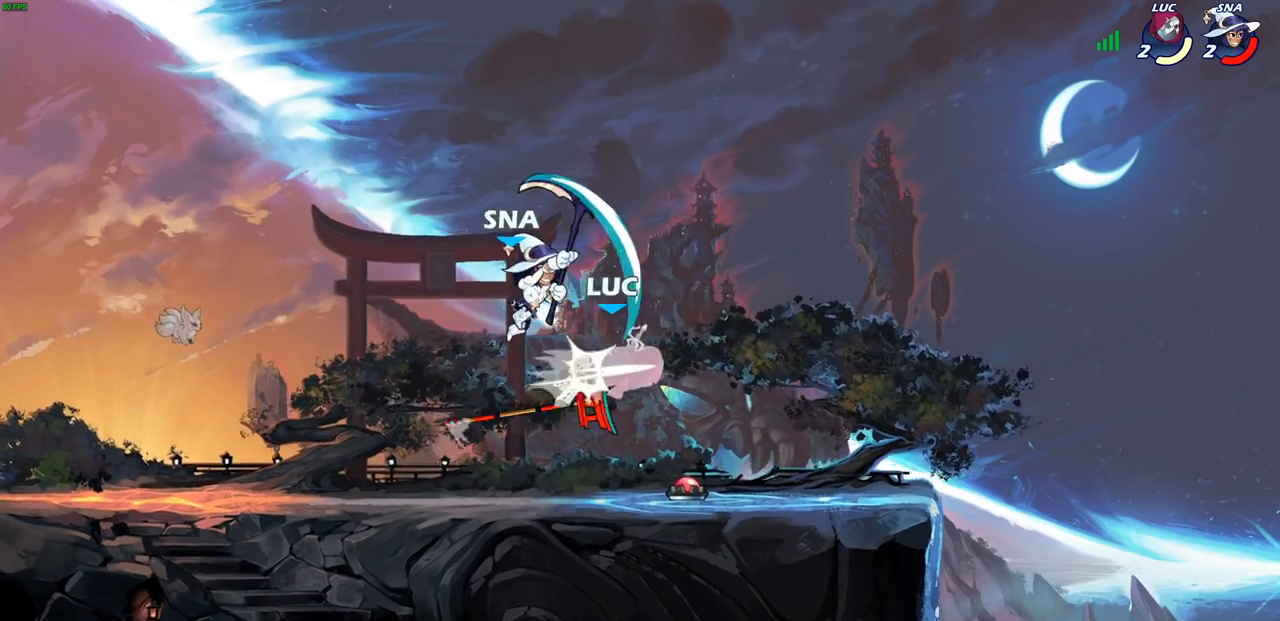
{"buttons": ["R2"], "left_stick": "center", "right_stick": "center"}
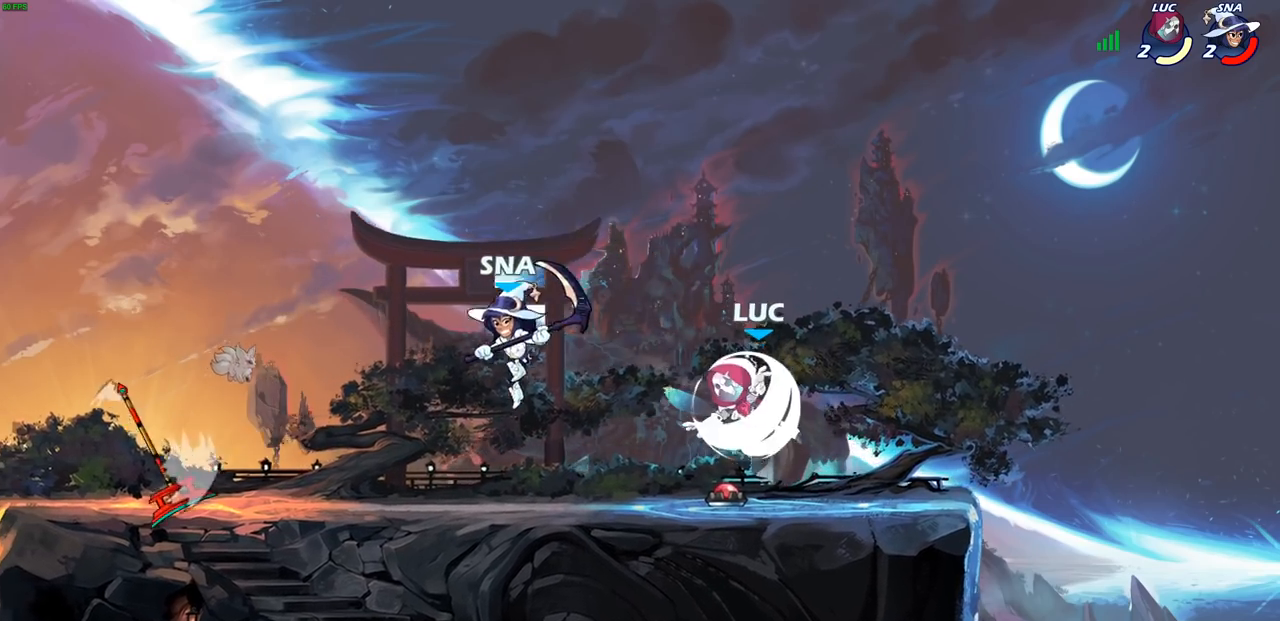
{"buttons": [], "left_stick": "down", "right_stick": "center", "events": [[133, "R2", "up"], [167, "left_stick", "up-left"], [200, "CROSS", "down"], [333, "CROSS", "up"], [433, "left_stick", "down"]]}
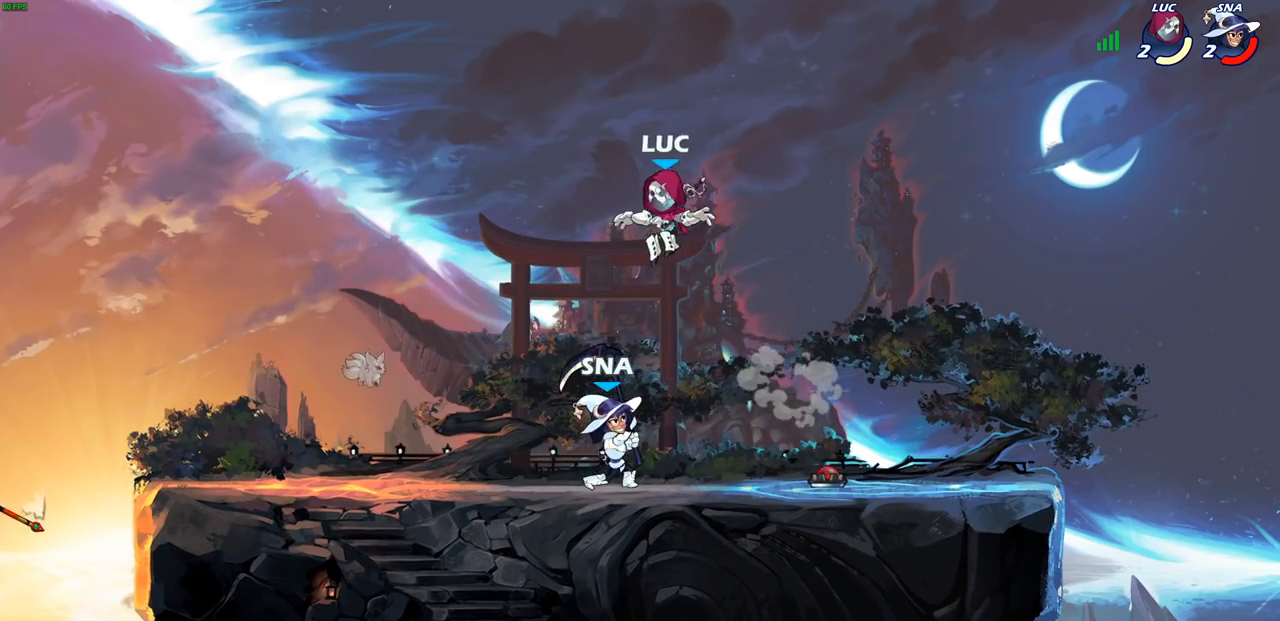
{"buttons": [], "left_stick": "center", "right_stick": "center", "events": [[183, "SQUARE", "down"], [200, "left_stick", "center"], [250, "SQUARE", "up"], [350, "SQUARE", "down"], [433, "SQUARE", "up"]]}
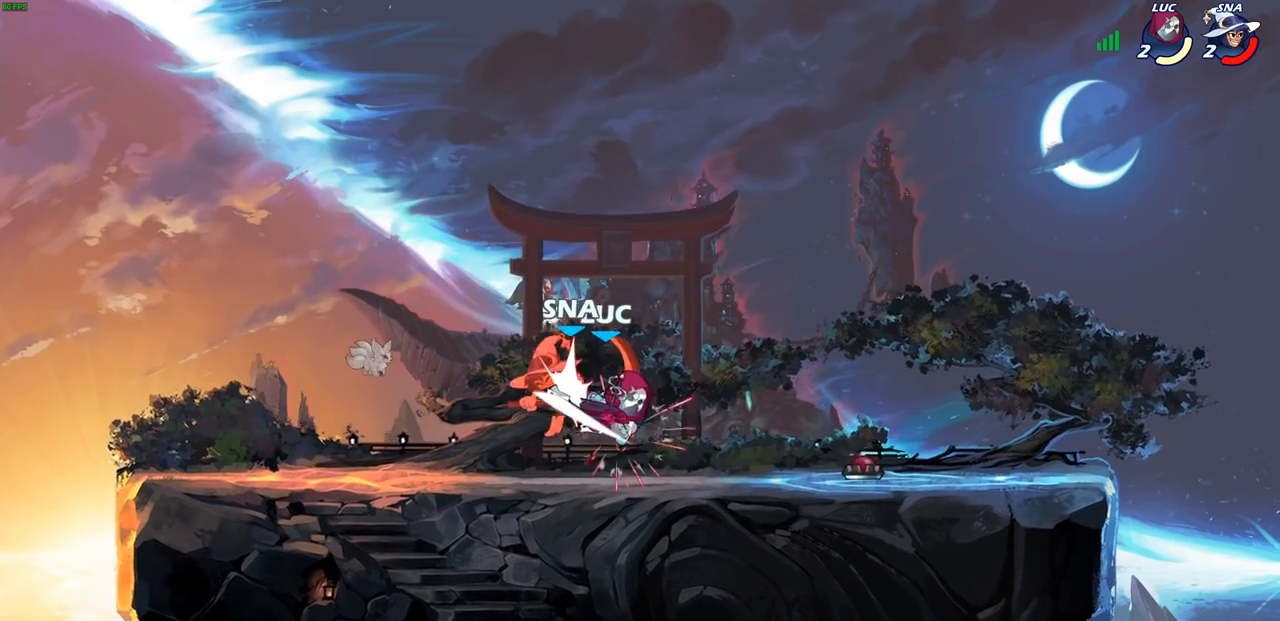
{"buttons": [], "left_stick": "center", "right_stick": "center", "events": [[17, "SQUARE", "down"], [100, "SQUARE", "up"], [183, "SQUARE", "down"], [300, "SQUARE", "up"]]}
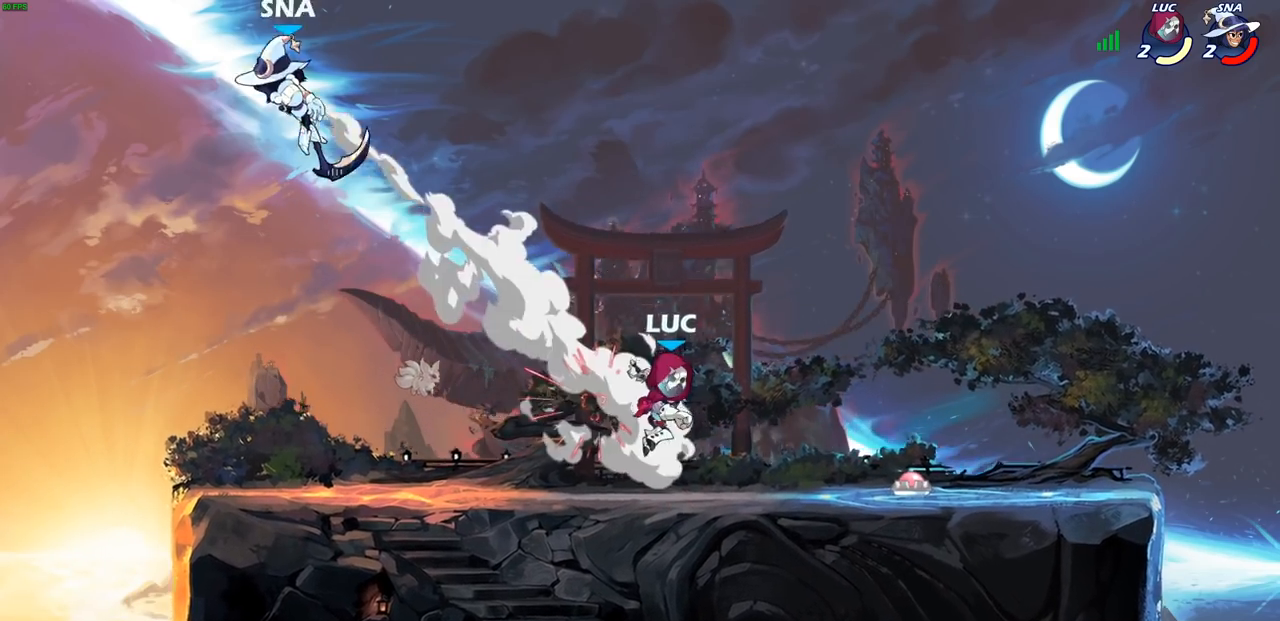
{"buttons": [], "left_stick": "left", "right_stick": "center", "events": [[233, "left_stick", "left"], [317, "R1", "down"], [317, "R2", "down"], [333, "CROSS", "down"], [483, "CROSS", "up"], [483, "R1", "up"], [483, "R2", "up"]]}
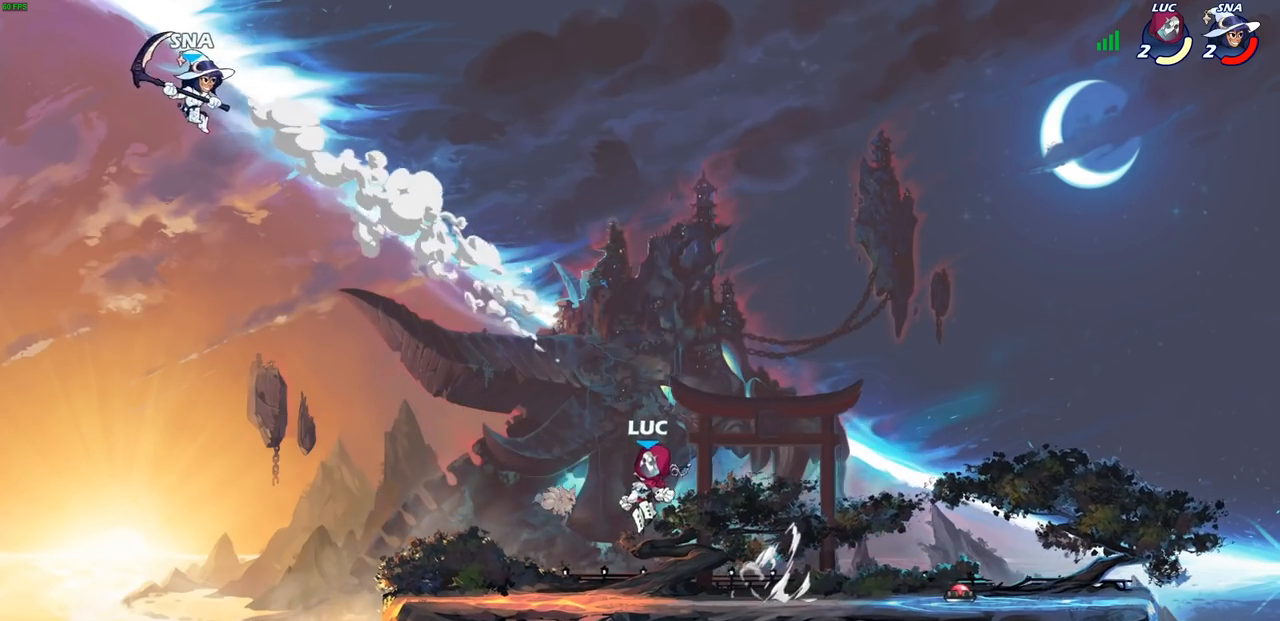
{"buttons": [], "left_stick": "right", "right_stick": "center", "events": [[167, "left_stick", "up-left"], [250, "CROSS", "down"], [317, "left_stick", "up-right"], [367, "CROSS", "up"], [433, "left_stick", "right"]]}
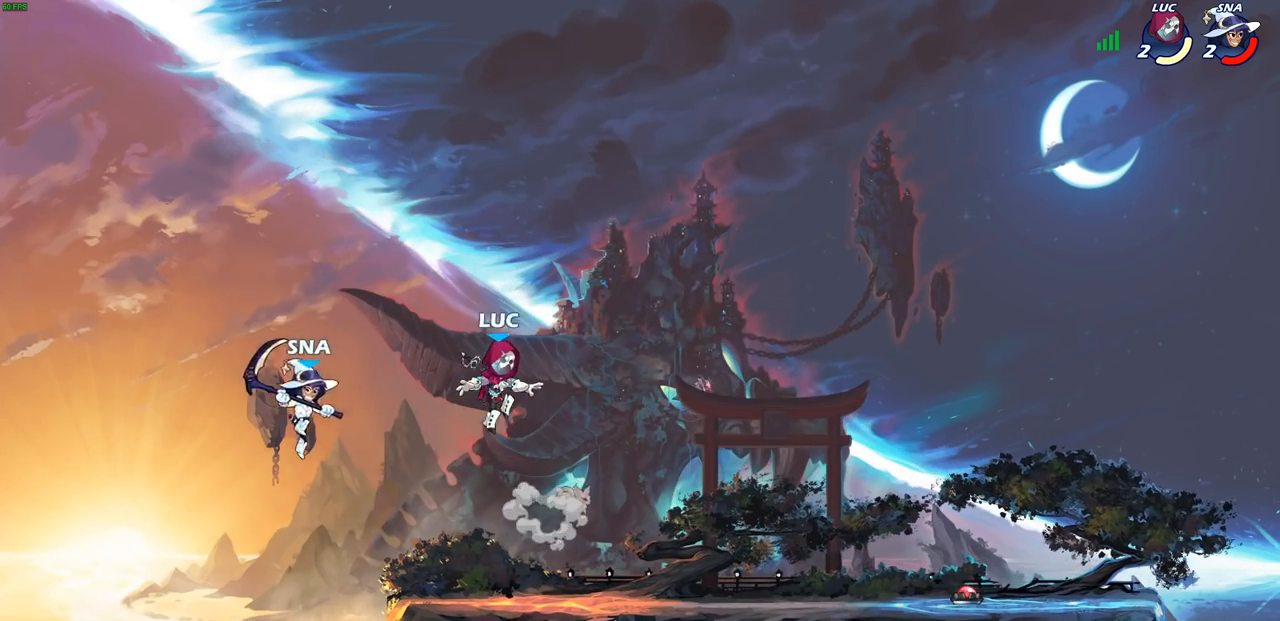
{"buttons": [], "left_stick": "up", "right_stick": "center", "events": [[217, "left_stick", "down"], [350, "left_stick", "left"], [417, "CIRCLE", "down"], [417, "left_stick", "up"], [500, "CIRCLE", "up"]]}
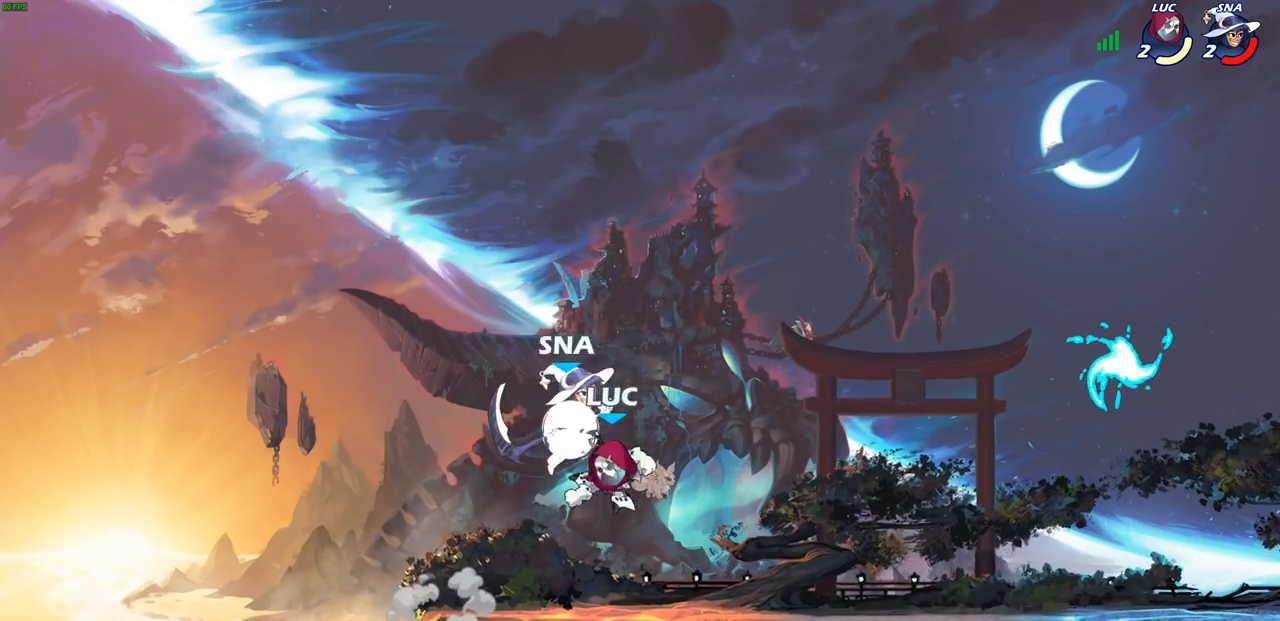
{"buttons": [], "left_stick": "right", "right_stick": "center", "events": [[100, "left_stick", "right"]]}
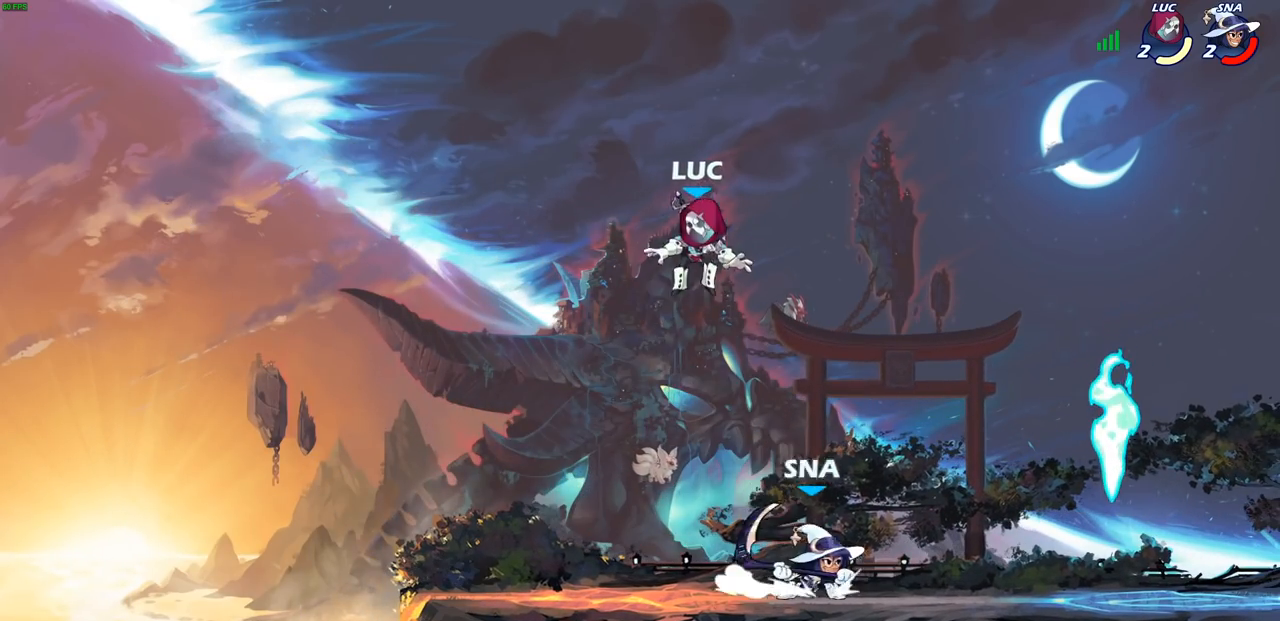
{"buttons": ["R2"], "left_stick": "left", "right_stick": "center", "events": [[100, "left_stick", "down"], [167, "left_stick", "down-left"], [350, "R2", "down"], [450, "left_stick", "left"]]}
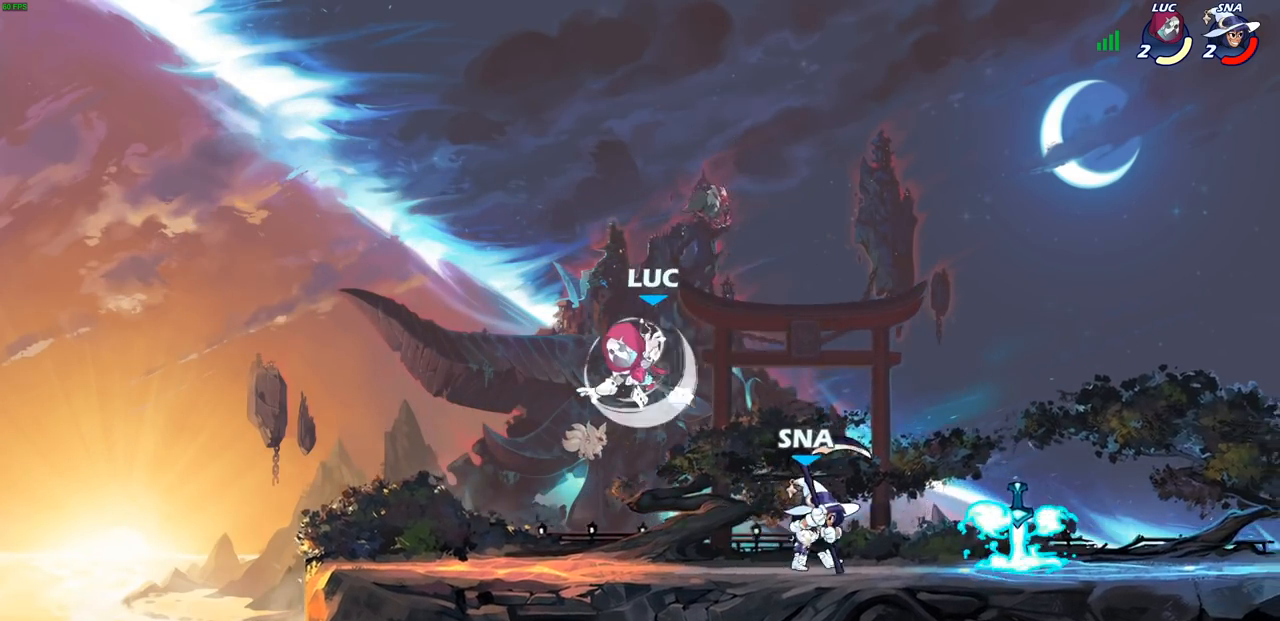
{"buttons": [], "left_stick": "left", "right_stick": "center", "events": [[67, "left_stick", "right"], [83, "R2", "up"], [200, "left_stick", "down"], [233, "CROSS", "down"], [317, "left_stick", "right"], [383, "CROSS", "up"], [383, "left_stick", "up"], [450, "left_stick", "left"]]}
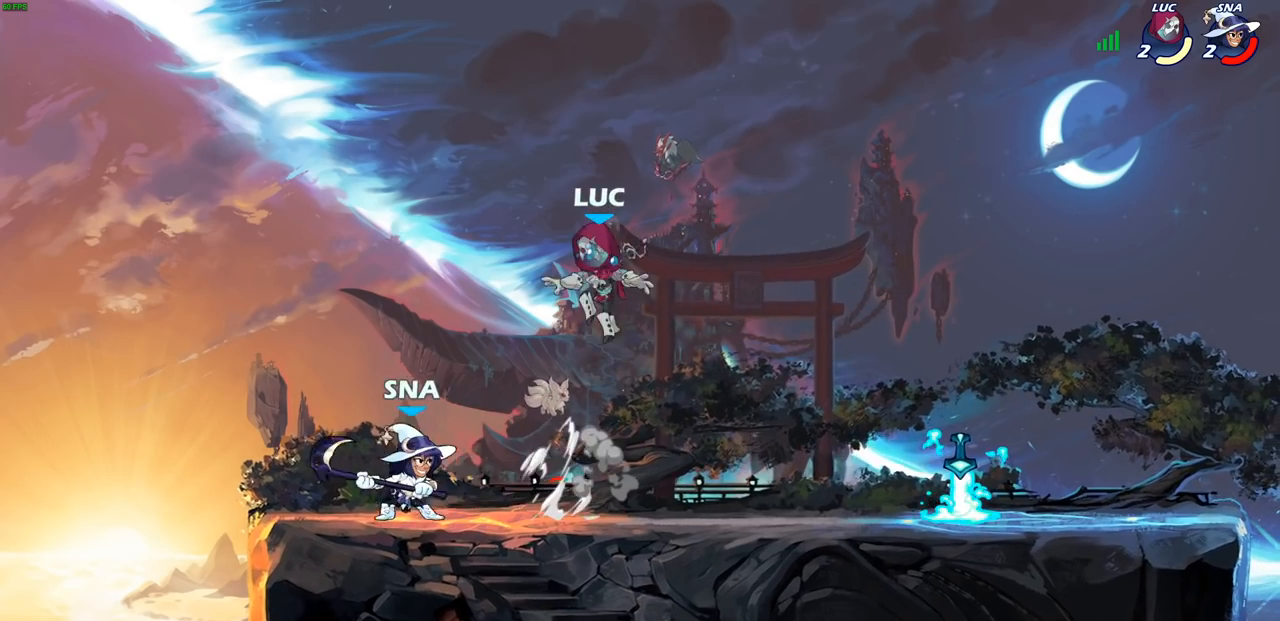
{"buttons": [], "left_stick": "center", "right_stick": "center", "events": [[67, "left_stick", "down"], [183, "left_stick", "center"], [383, "left_stick", "left"], [450, "SQUARE", "down"], [467, "left_stick", "center"], [500, "SQUARE", "up"]]}
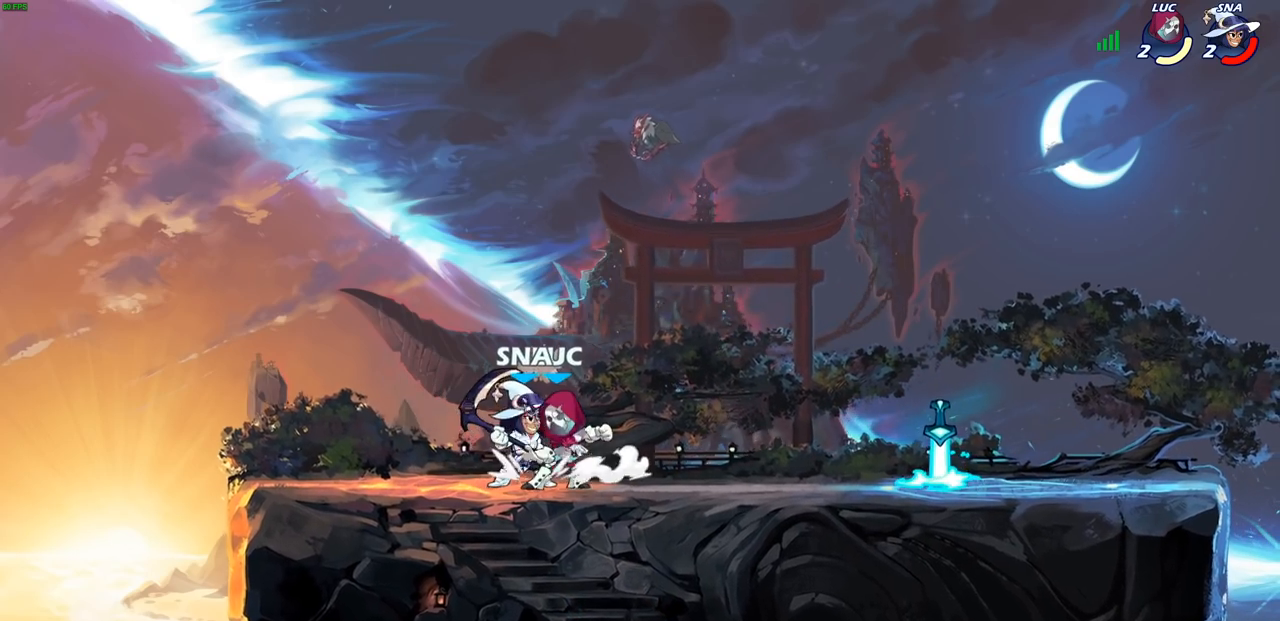
{"buttons": ["SQUARE"], "left_stick": "center", "right_stick": "center", "events": [[117, "SQUARE", "down"], [200, "SQUARE", "up"], [283, "SQUARE", "down"], [367, "SQUARE", "up"], [450, "SQUARE", "down"]]}
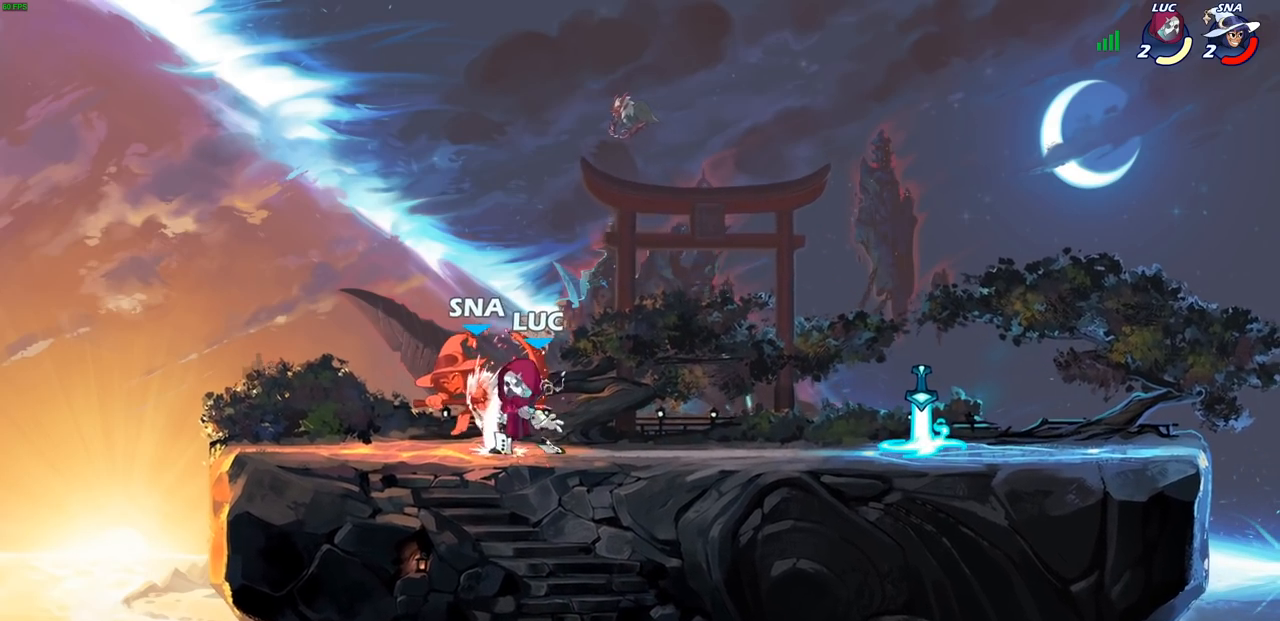
{"buttons": [], "left_stick": "right", "right_stick": "center", "events": [[17, "SQUARE", "up"], [117, "SQUARE", "down"], [133, "SQUARE", "up"], [150, "SQUARE", "down"], [167, "SQUARE", "up"], [300, "left_stick", "right"]]}
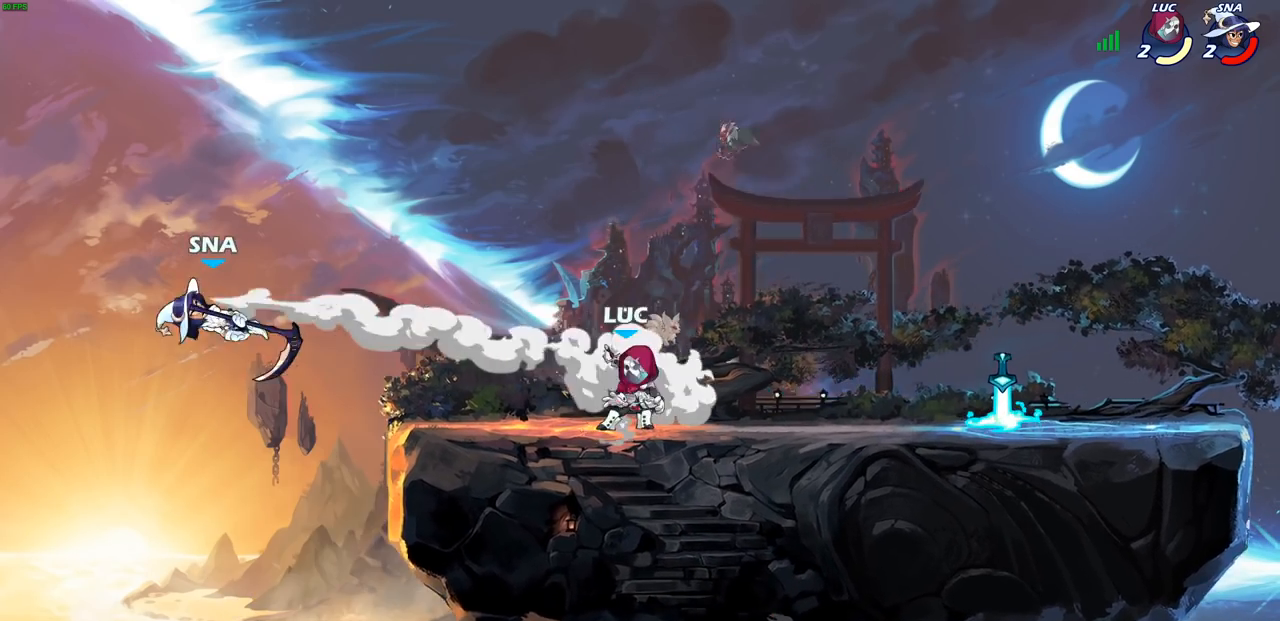
{"buttons": [], "left_stick": "up-right", "right_stick": "center"}
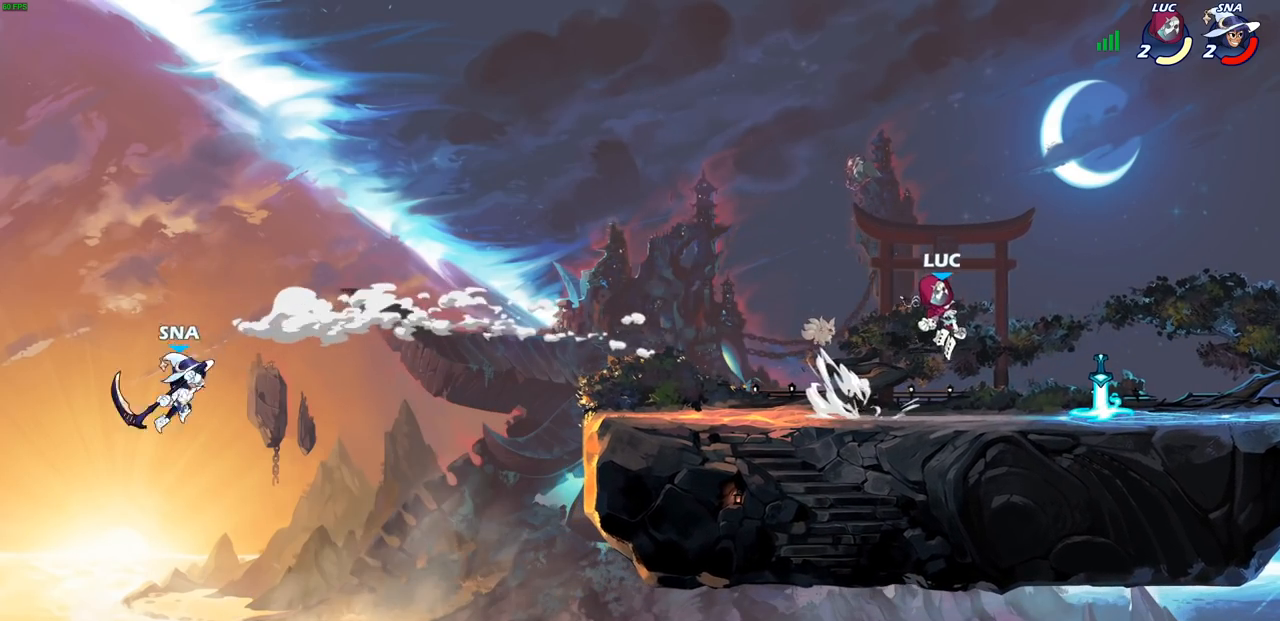
{"buttons": ["CROSS", "R2"], "left_stick": "up-left", "right_stick": "center", "events": [[17, "left_stick", "right"], [150, "left_stick", "down"], [250, "left_stick", "down-left"], [300, "R1", "down"], [383, "R1", "up"], [467, "R2", "down"], [483, "left_stick", "up-left"], [500, "CROSS", "down"]]}
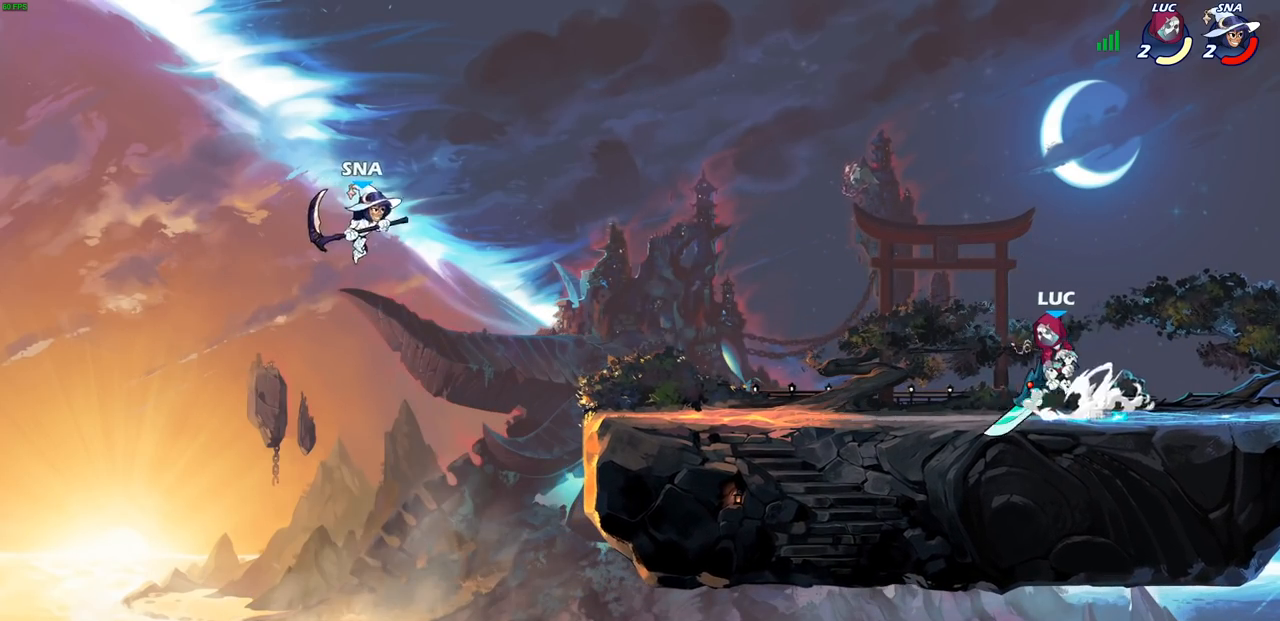
{"buttons": ["CIRCLE", "R1", "R2"], "left_stick": "down-left", "right_stick": "center", "events": [[117, "left_stick", "left"], [133, "CROSS", "up"], [133, "R2", "up"], [383, "left_stick", "down-left"], [467, "R1", "down"], [467, "R2", "down"], [500, "CIRCLE", "down"]]}
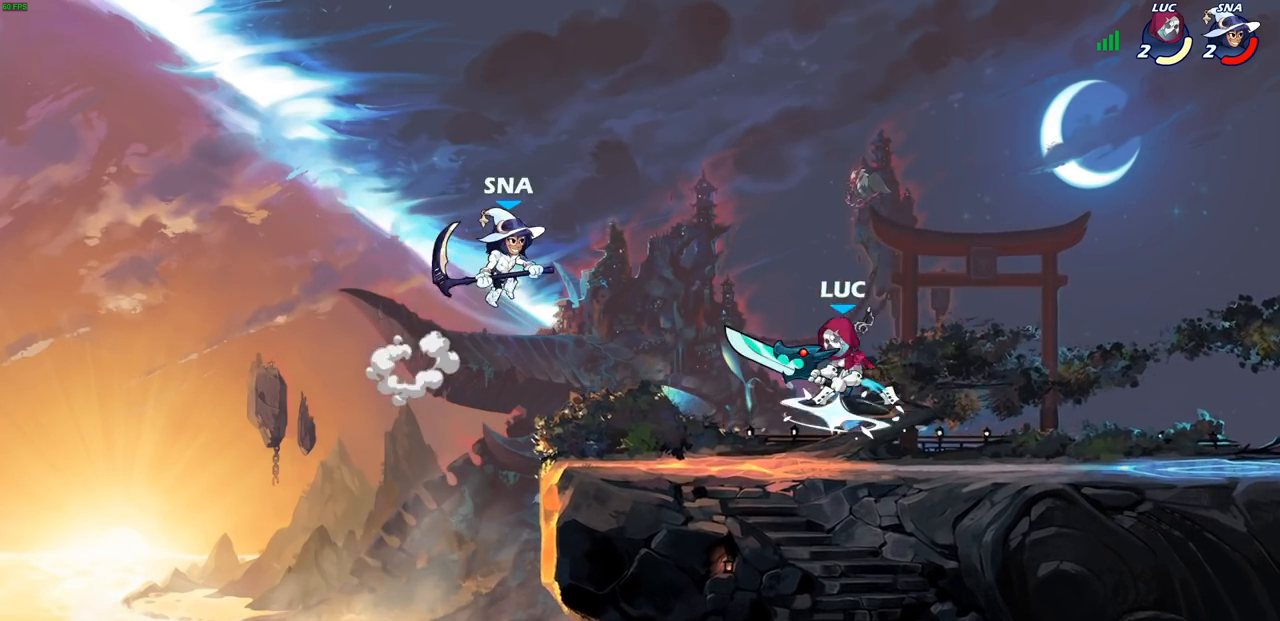
{"buttons": ["CIRCLE", "R2"], "left_stick": "center", "right_stick": "center"}
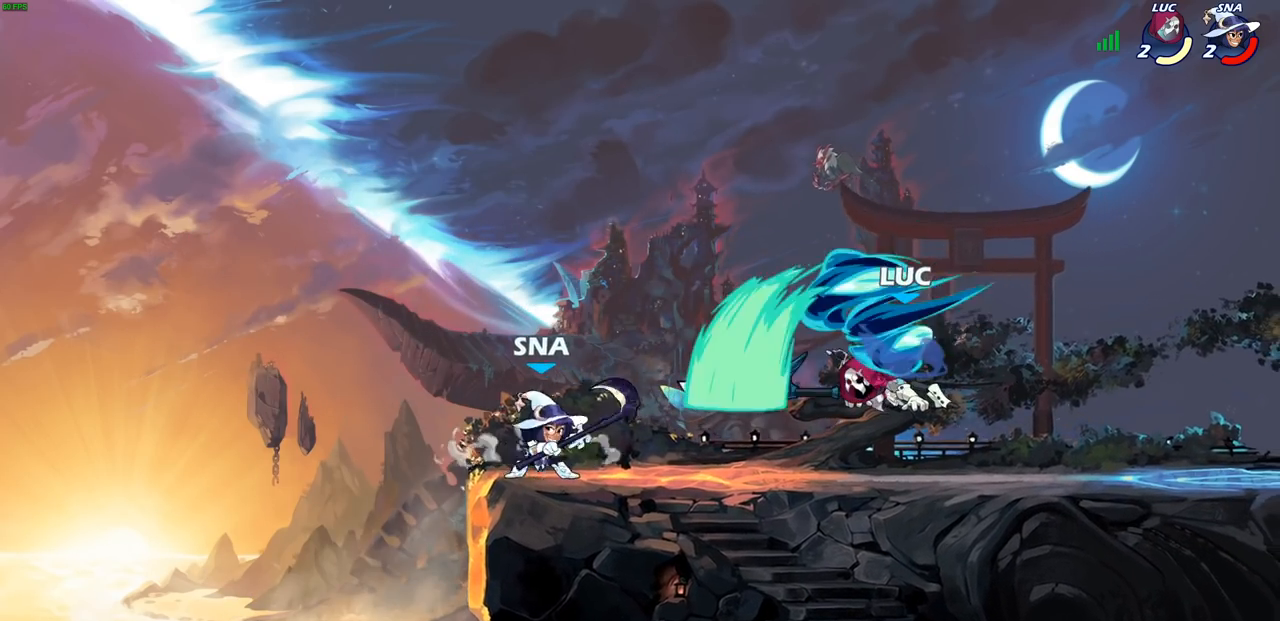
{"buttons": [], "left_stick": "right", "right_stick": "center", "events": [[300, "CIRCLE", "up"], [333, "R2", "up"], [350, "left_stick", "right"]]}
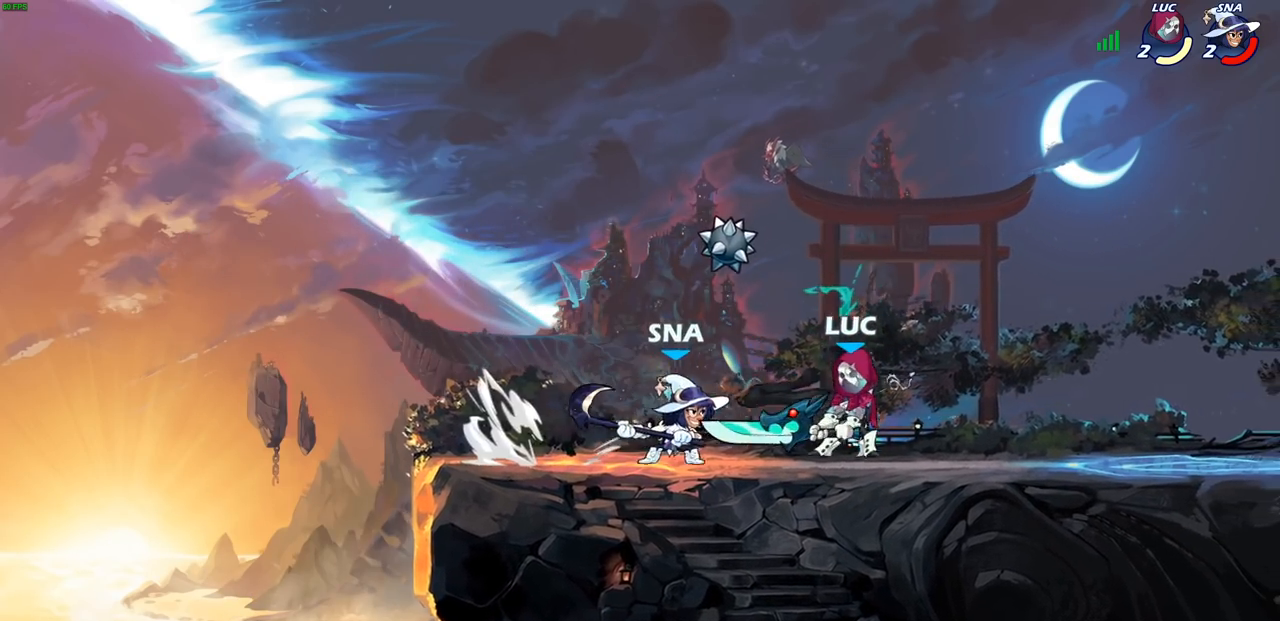
{"buttons": [], "left_stick": "up-left", "right_stick": "center", "events": [[17, "CROSS", "down"], [200, "CROSS", "up"], [233, "left_stick", "up-right"], [350, "left_stick", "center"], [483, "left_stick", "up-left"]]}
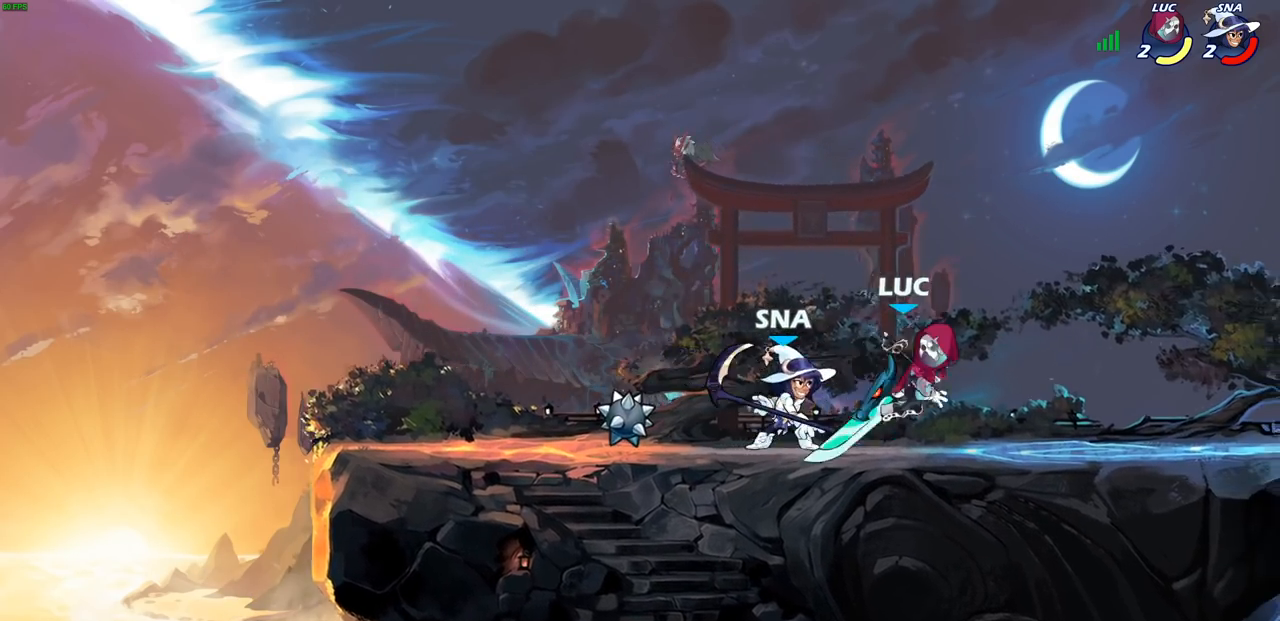
{"buttons": [], "left_stick": "down", "right_stick": "center", "events": [[133, "CROSS", "down"], [150, "R2", "down"], [250, "R1", "down"], [350, "R1", "up"], [350, "R2", "up"], [367, "CROSS", "up"], [367, "left_stick", "up-right"], [500, "left_stick", "down"]]}
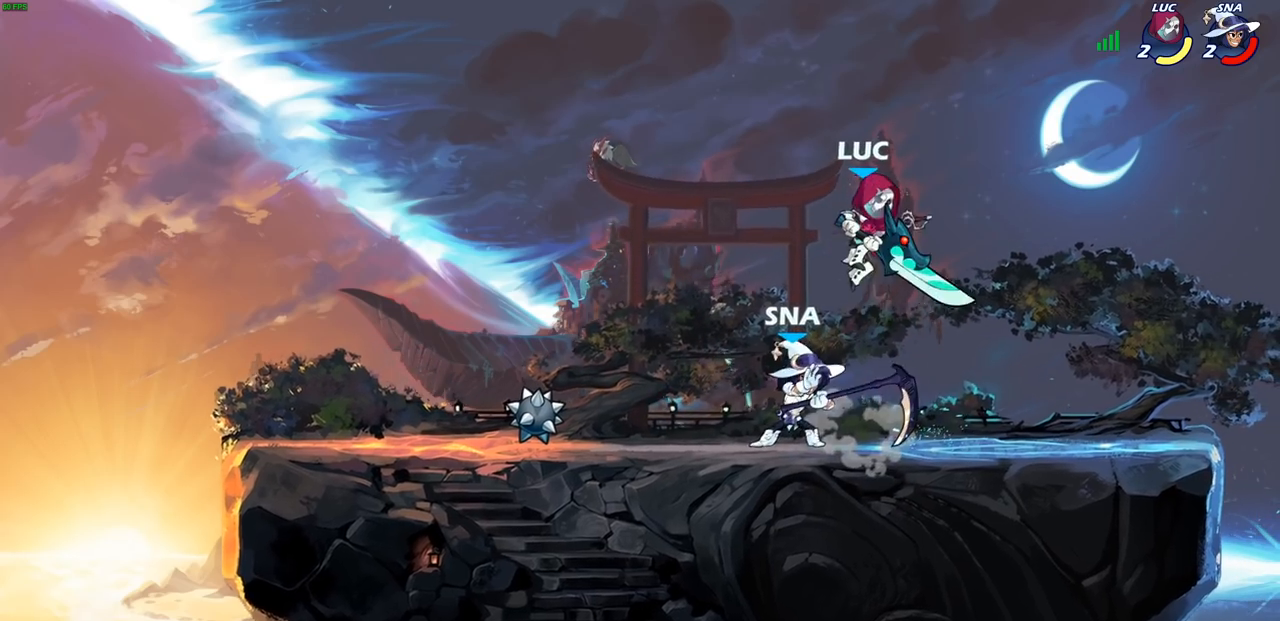
{"buttons": ["SQUARE"], "left_stick": "down", "right_stick": "center", "events": [[17, "left_stick", "down-left"], [50, "SQUARE", "down"], [133, "SQUARE", "up"], [233, "SQUARE", "down"], [333, "SQUARE", "up"], [400, "left_stick", "down"], [417, "SQUARE", "down"]]}
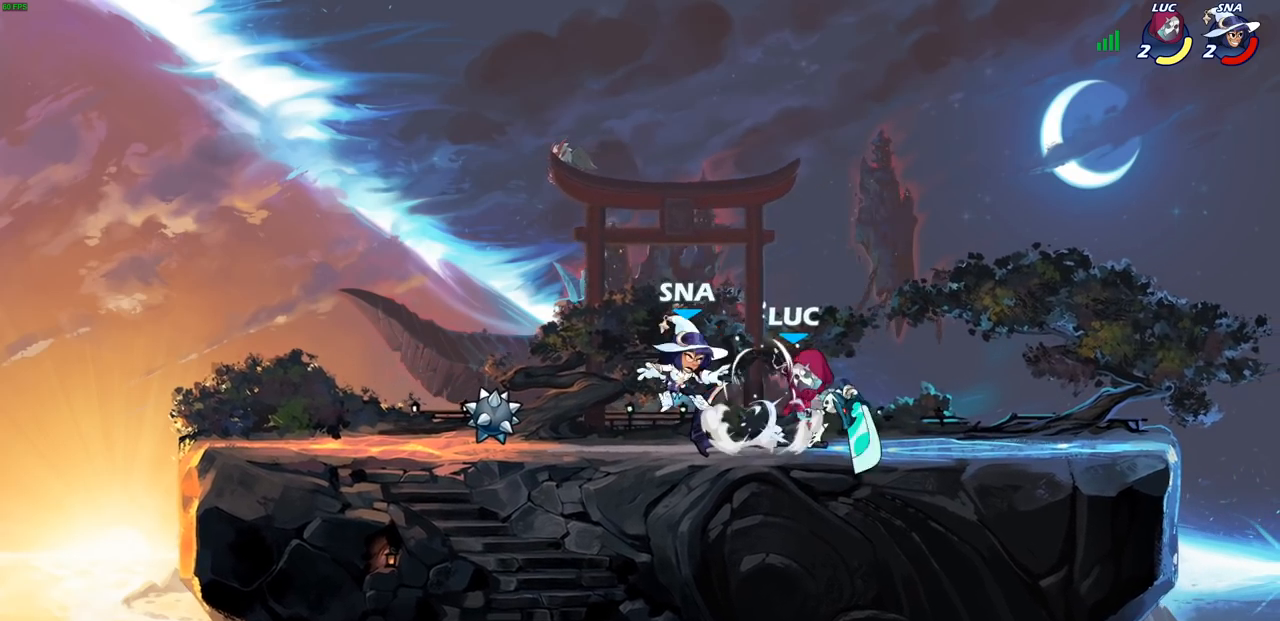
{"buttons": [], "left_stick": "left", "right_stick": "center", "events": [[17, "SQUARE", "up"], [83, "SQUARE", "down"], [83, "left_stick", "down-left"], [183, "SQUARE", "up"], [183, "left_stick", "left"]]}
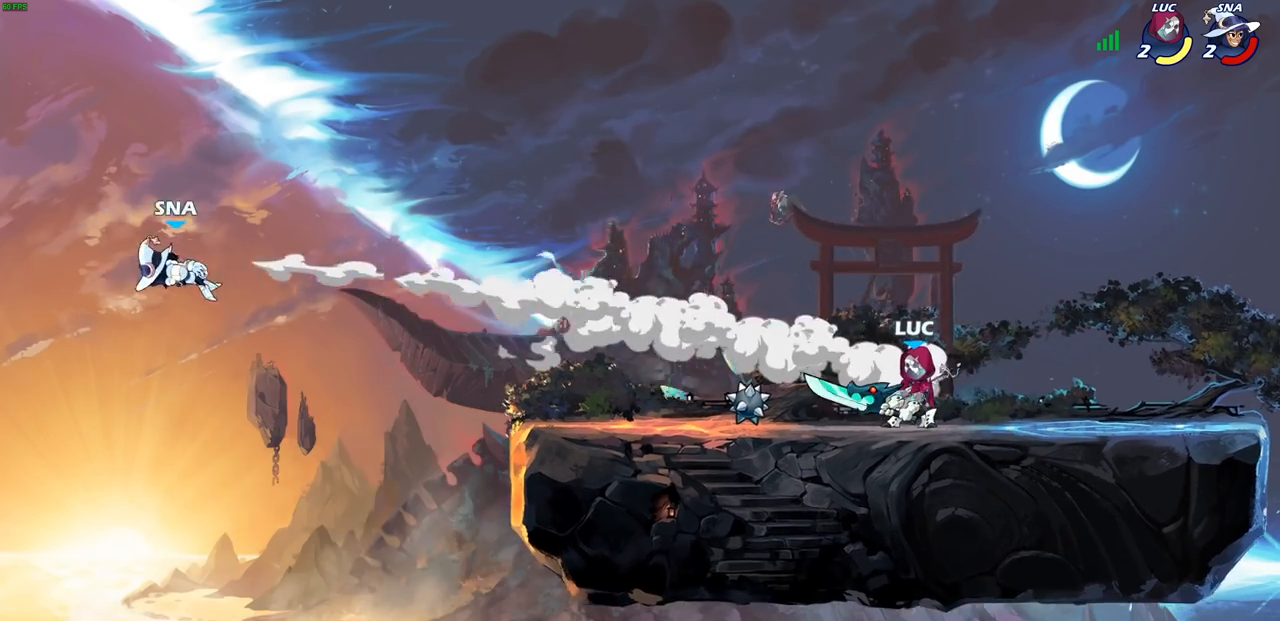
{"buttons": ["CROSS"], "left_stick": "up-right", "right_stick": "center"}
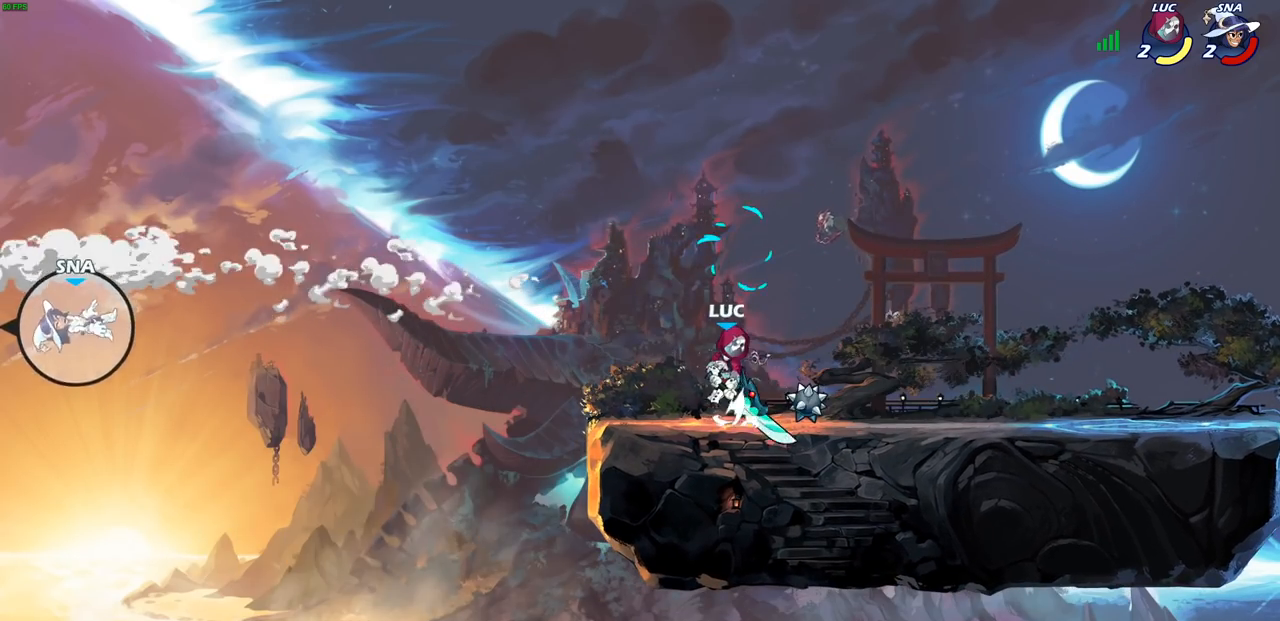
{"buttons": [], "left_stick": "up-left", "right_stick": "center", "events": [[100, "CROSS", "up"], [267, "CROSS", "down"], [267, "left_stick", "up-left"], [367, "CROSS", "up"]]}